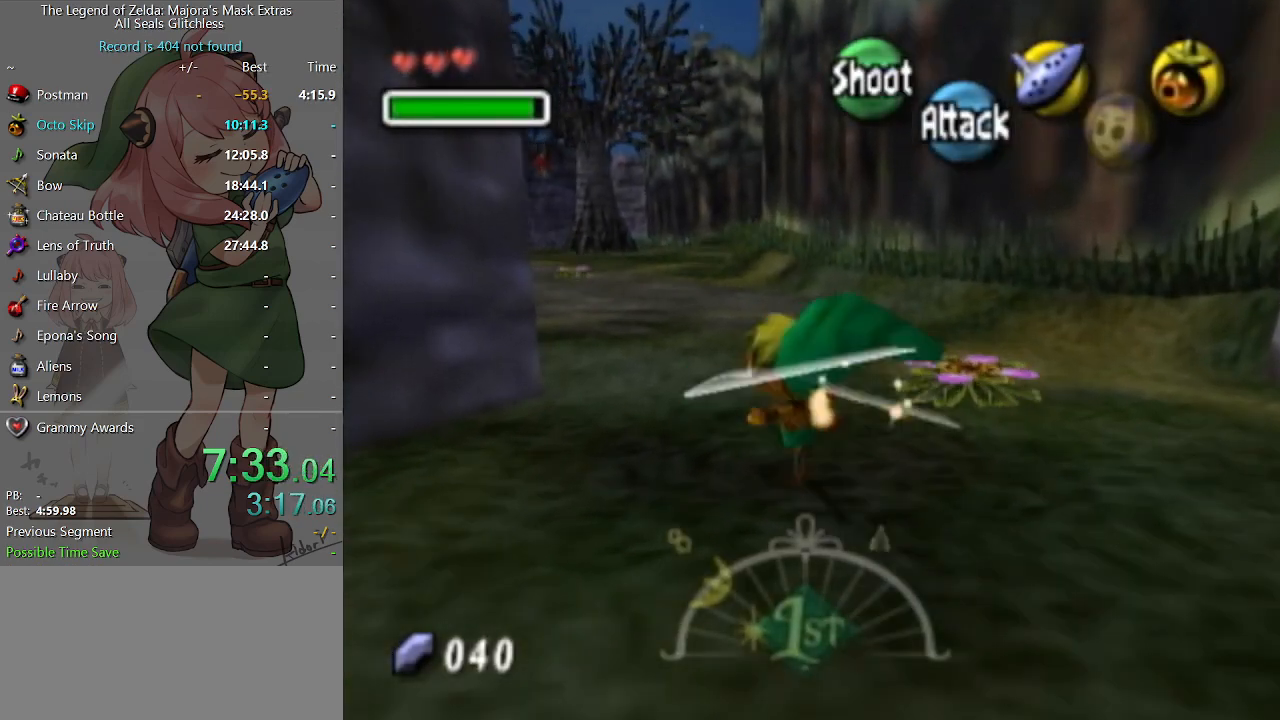
Gameplay with a controller (Nintendo layout); each line is a JSON object with the inputs held at the frame after it. "events" lists button and stick changes between this image and that frame as [ms after this image, input, new state], when the widget could be followed in between. Not read: L3 R3.
{"buttons": [], "left_stick": "up-left", "right_stick": "center", "events": []}
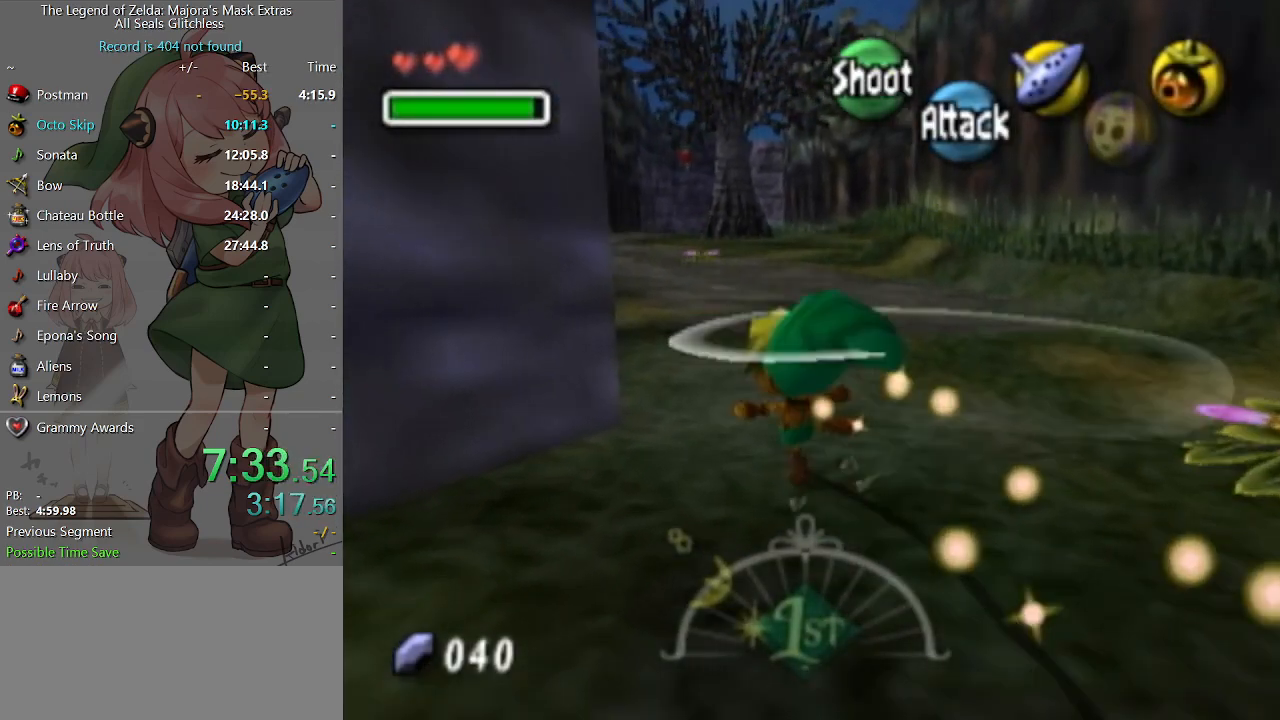
{"buttons": [], "left_stick": "down", "right_stick": "center", "events": [[133, "left_stick", "up"], [267, "L1", "down"], [333, "left_stick", "center"], [367, "L1", "up"], [433, "left_stick", "down"]]}
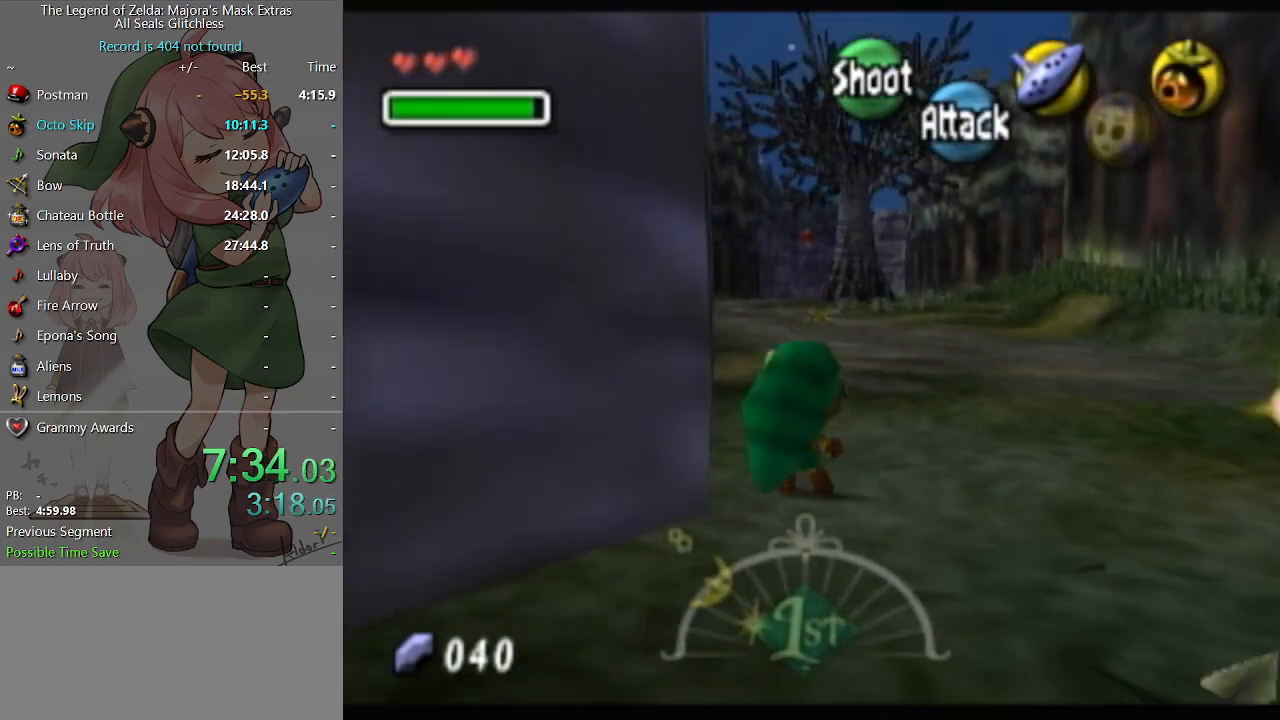
{"buttons": ["L1"], "left_stick": "down", "right_stick": "center", "events": [[67, "L1", "down"]]}
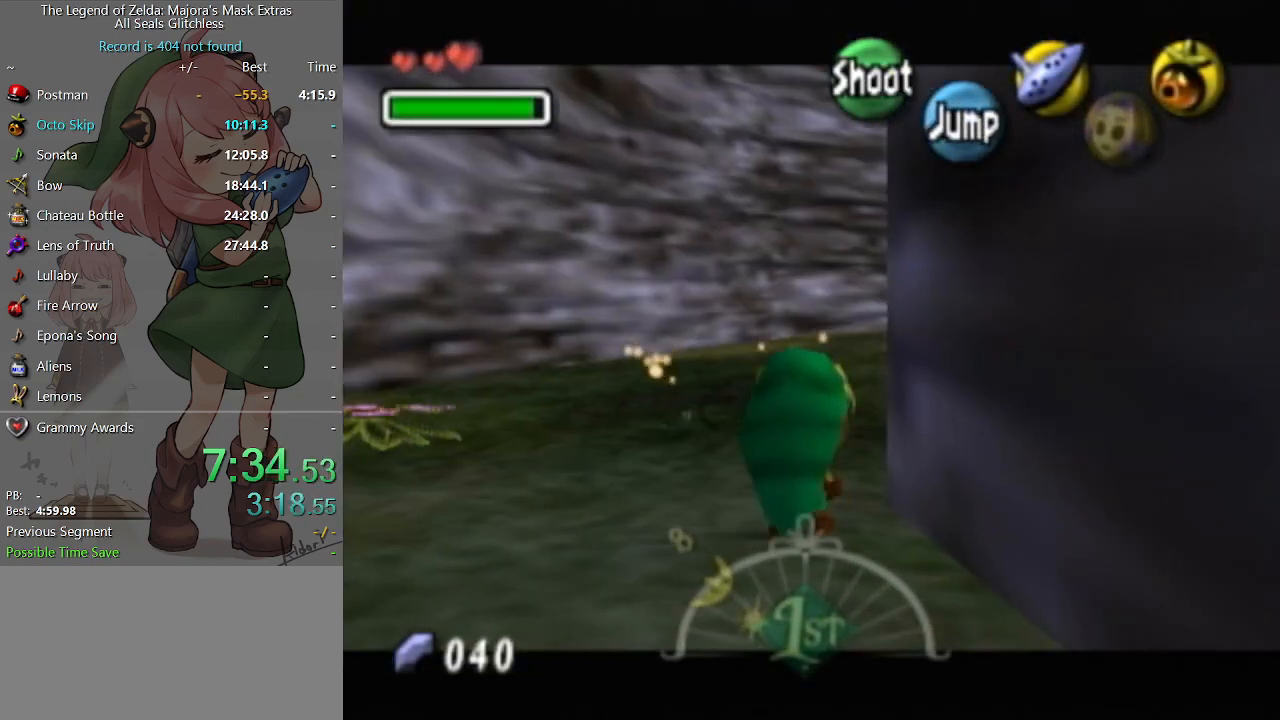
{"buttons": ["L1"], "left_stick": "down", "right_stick": "center", "events": []}
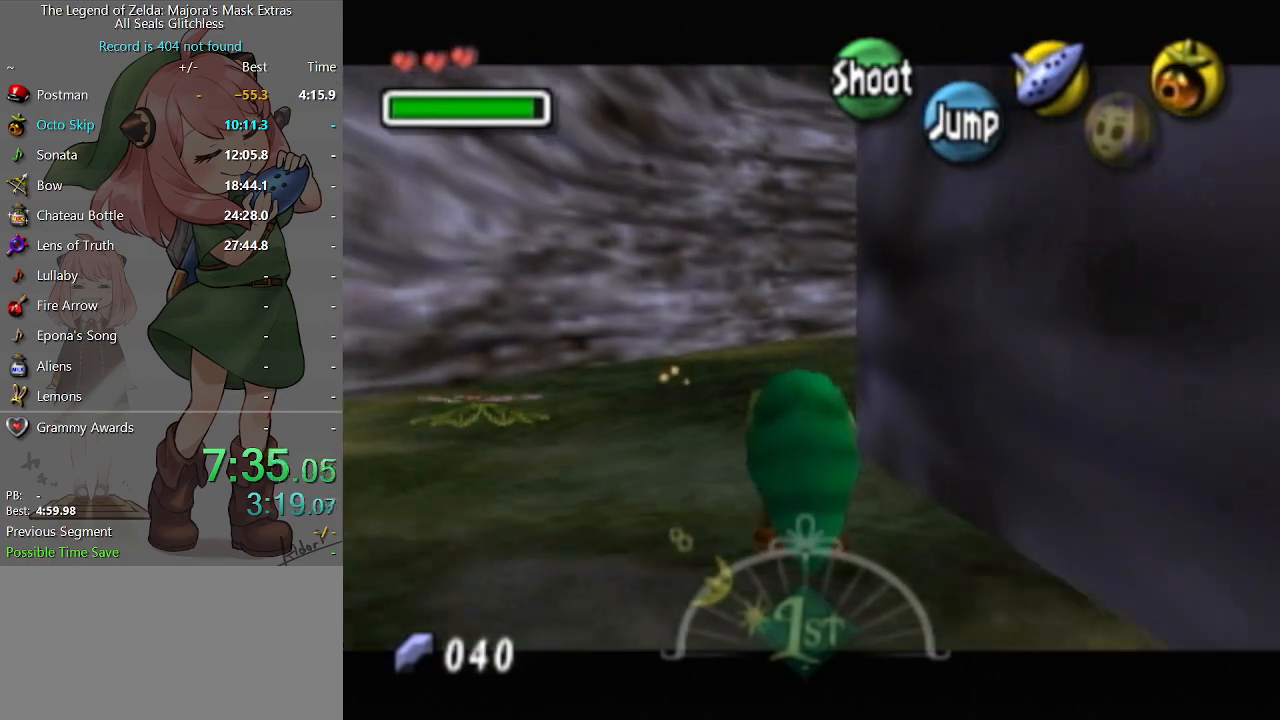
{"buttons": ["L1"], "left_stick": "down", "right_stick": "center", "events": [[167, "R2", "down"], [200, "R2", "up"], [300, "R2", "down"], [400, "R2", "up"], [433, "R2", "down"], [467, "R2", "up"]]}
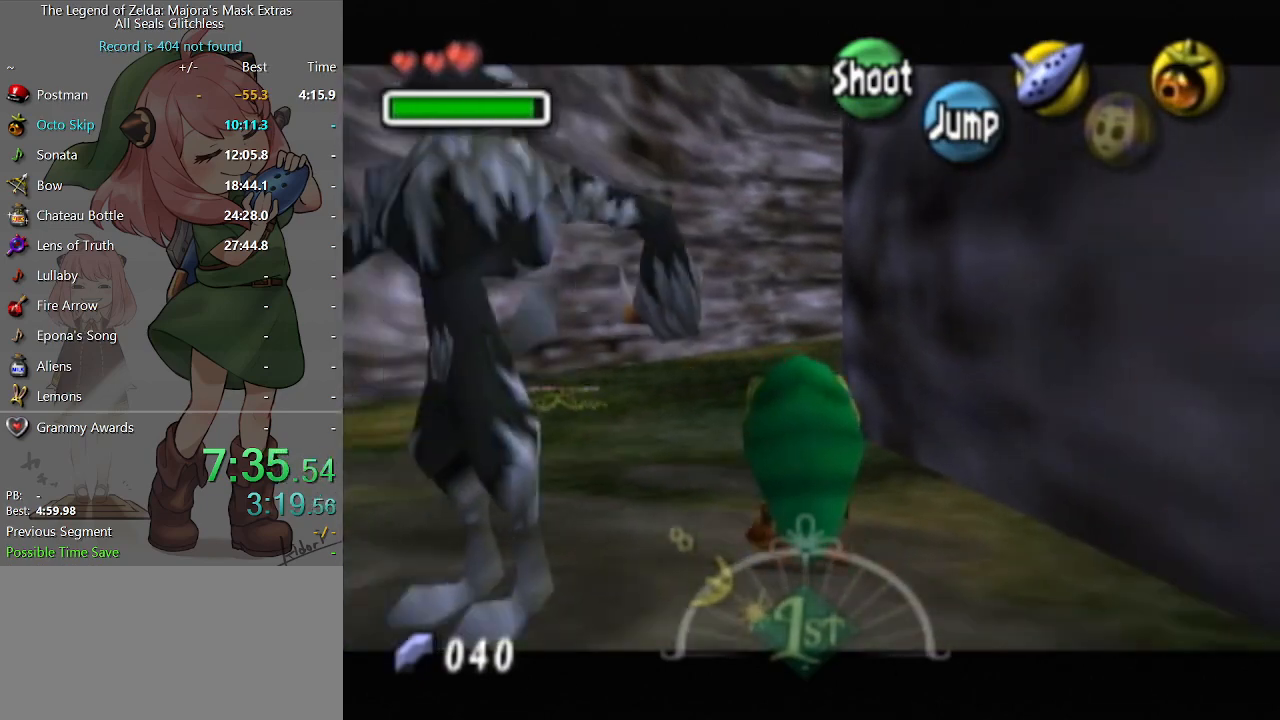
{"buttons": ["L1"], "left_stick": "down", "right_stick": "center", "events": []}
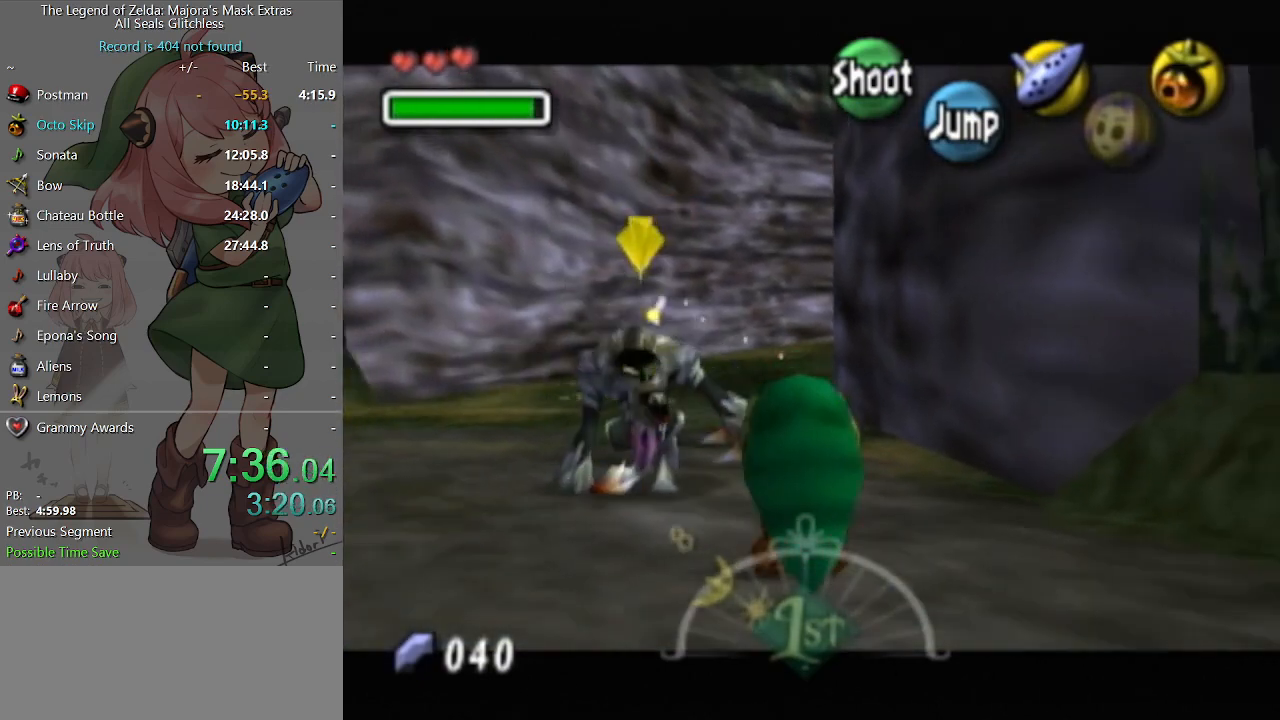
{"buttons": ["L1"], "left_stick": "down", "right_stick": "center", "events": []}
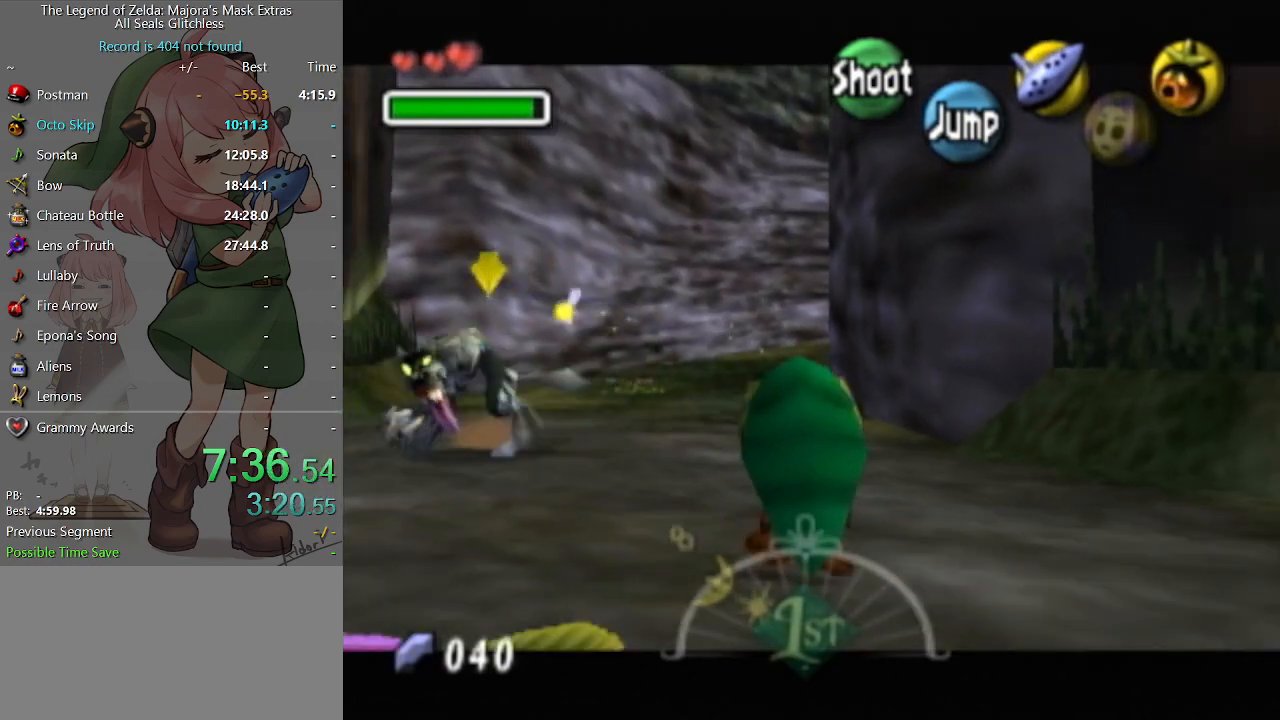
{"buttons": ["L1"], "left_stick": "down", "right_stick": "center", "events": []}
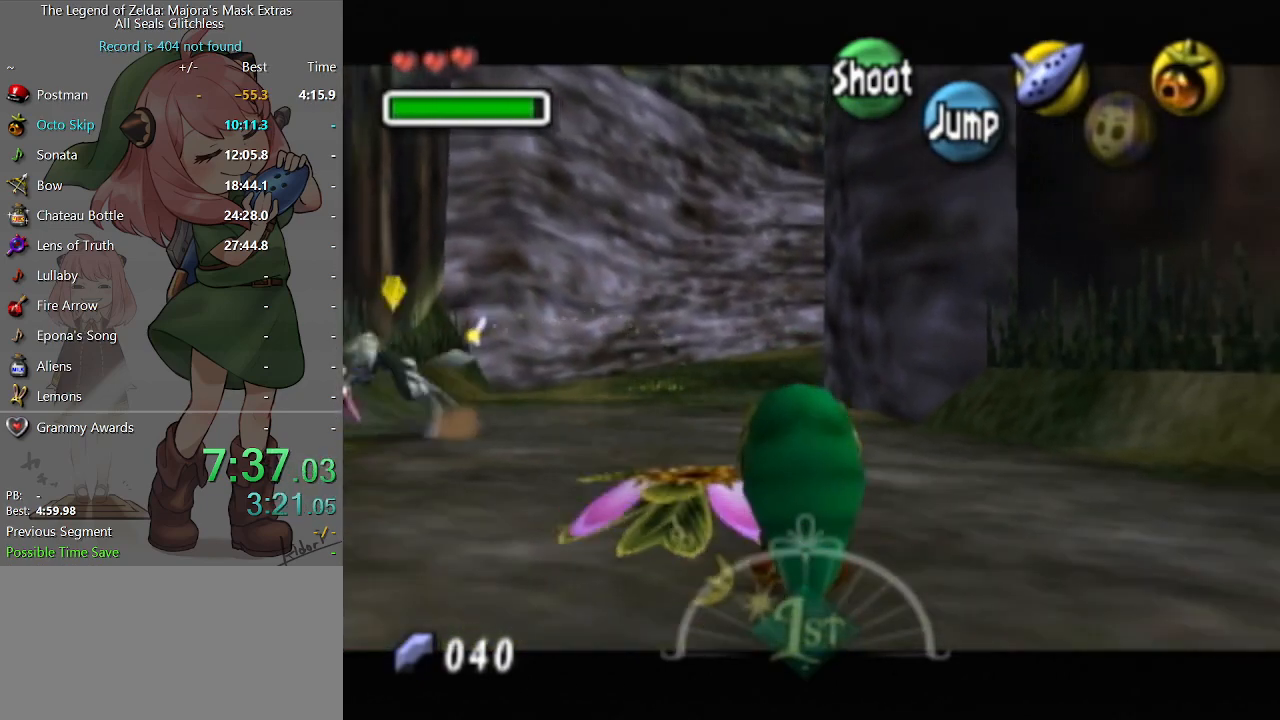
{"buttons": ["L1"], "left_stick": "down", "right_stick": "center", "events": []}
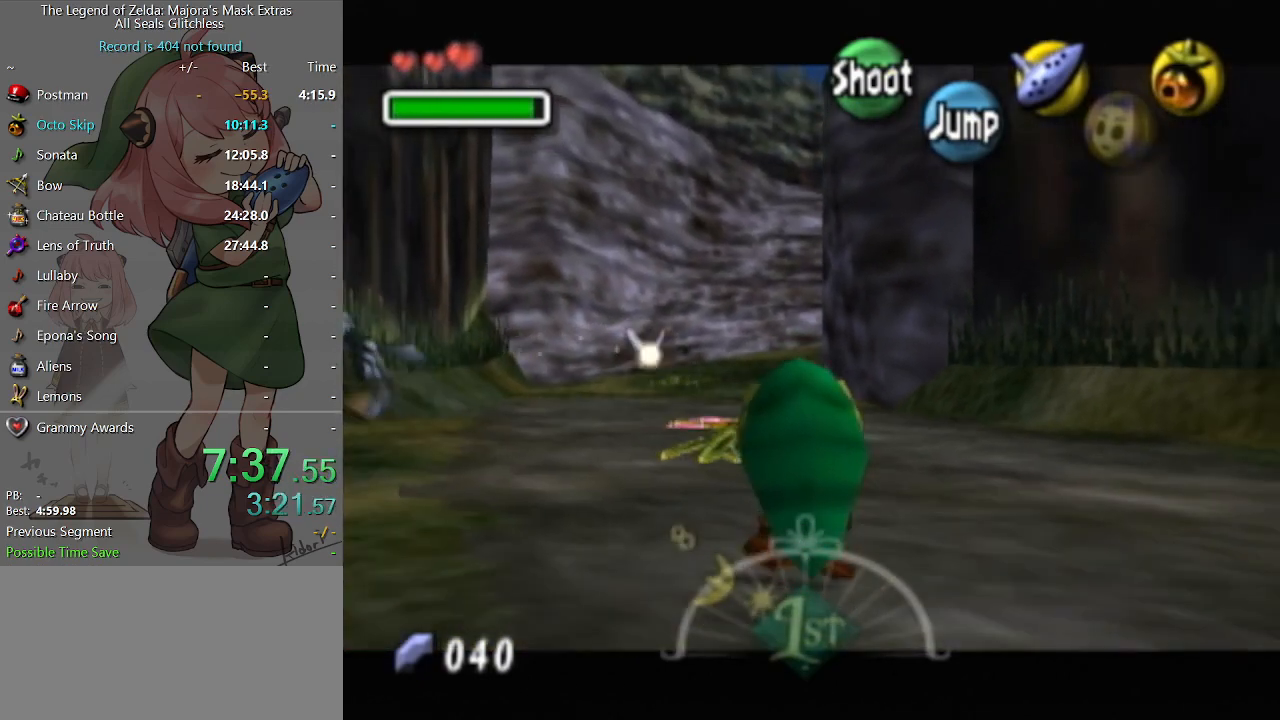
{"buttons": ["L1"], "left_stick": "down", "right_stick": "center", "events": []}
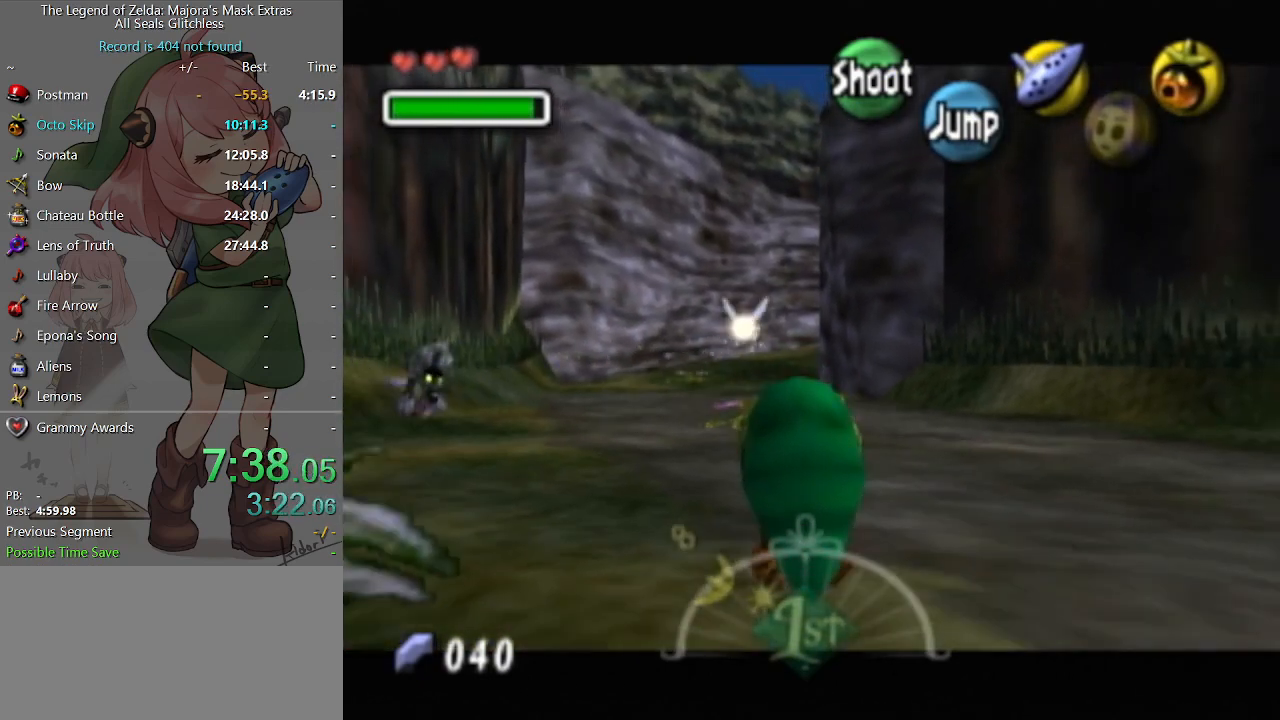
{"buttons": ["L1"], "left_stick": "down", "right_stick": "center", "events": []}
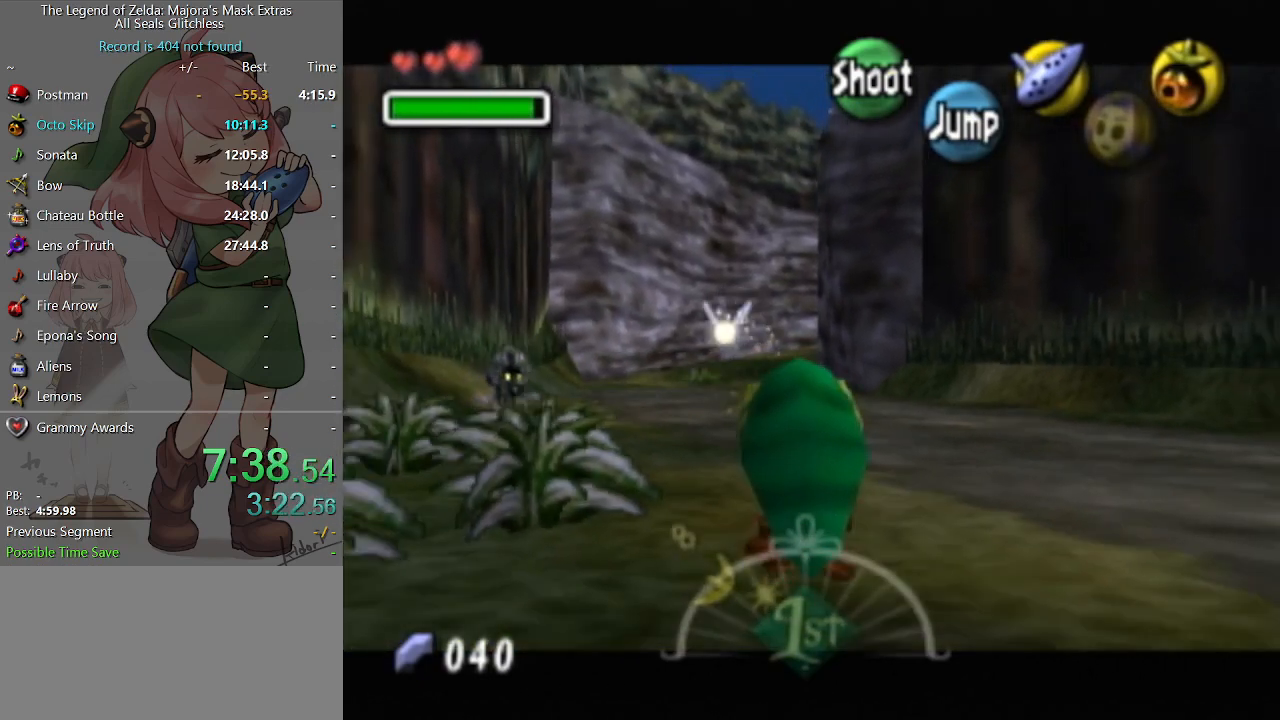
{"buttons": ["L1"], "left_stick": "down", "right_stick": "center", "events": []}
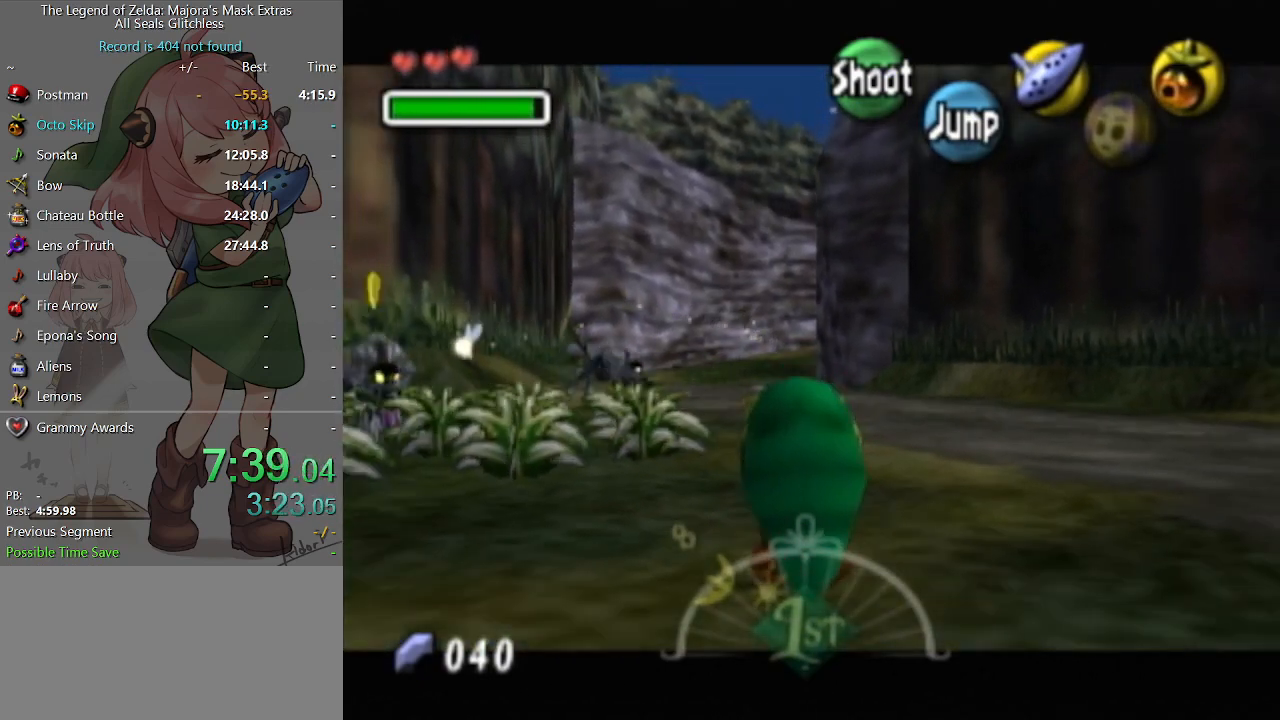
{"buttons": ["L1"], "left_stick": "down", "right_stick": "center", "events": []}
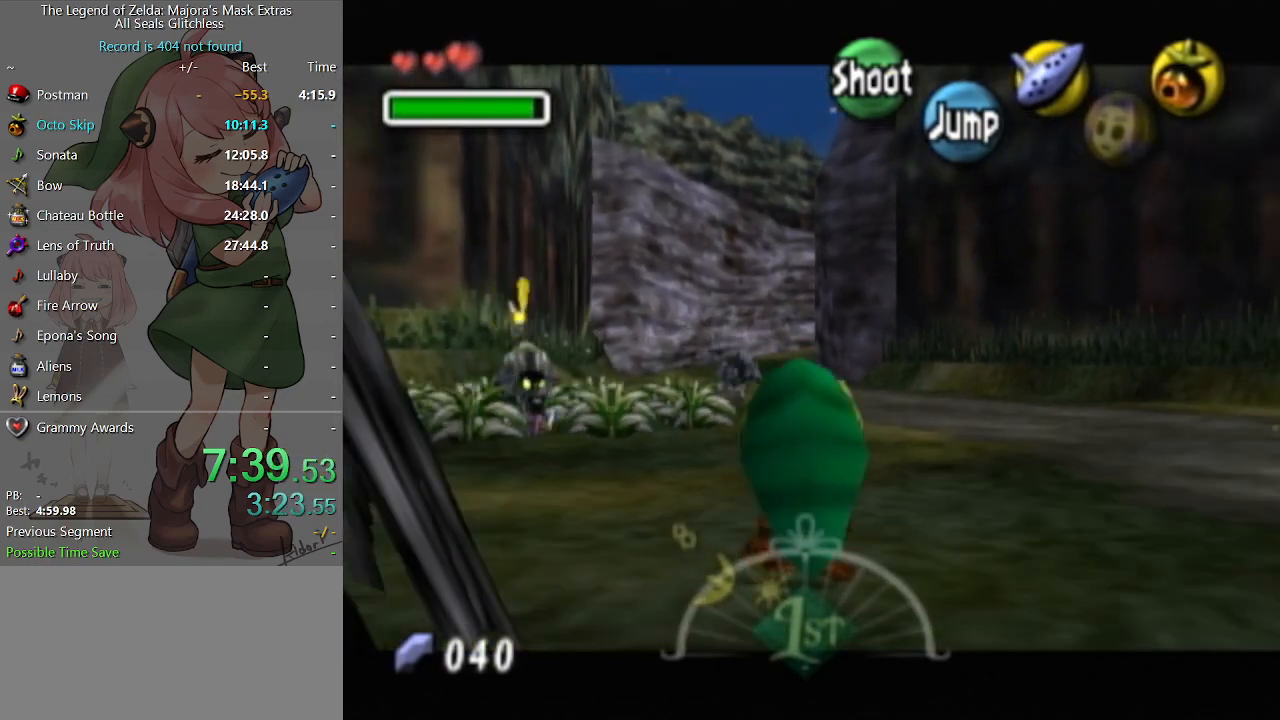
{"buttons": ["L1"], "left_stick": "down", "right_stick": "center", "events": []}
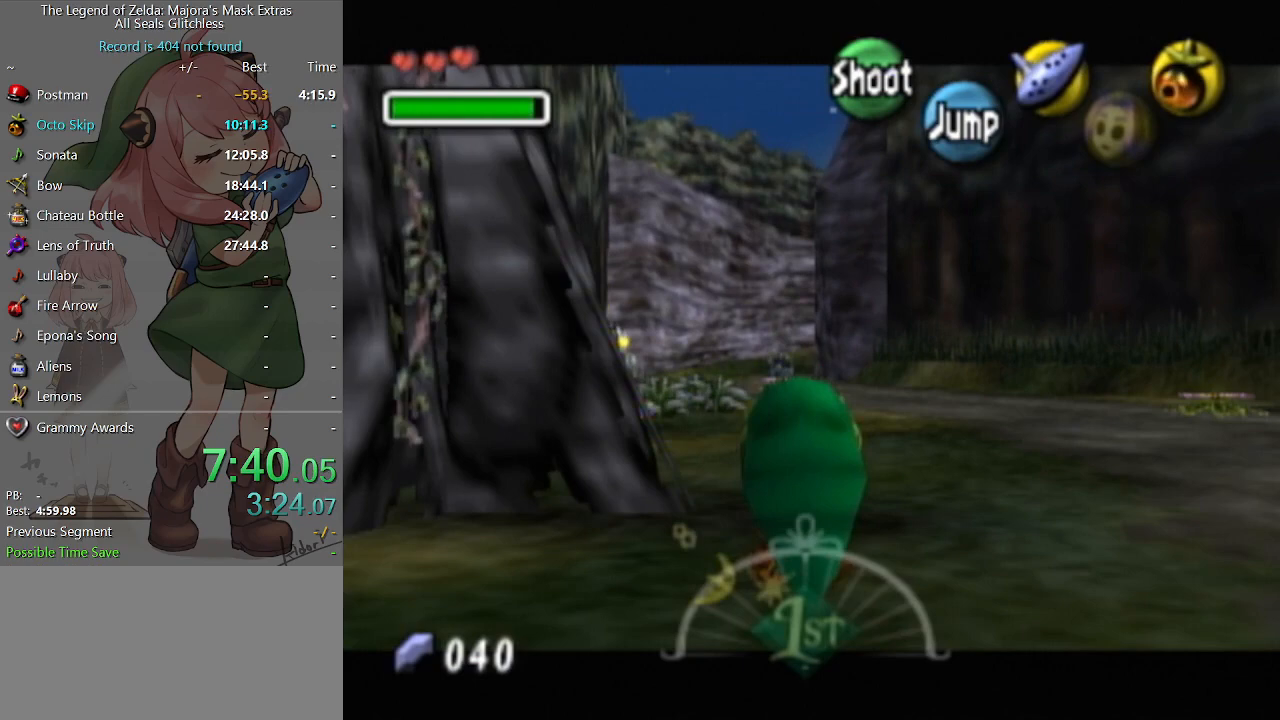
{"buttons": ["L1"], "left_stick": "down", "right_stick": "center", "events": []}
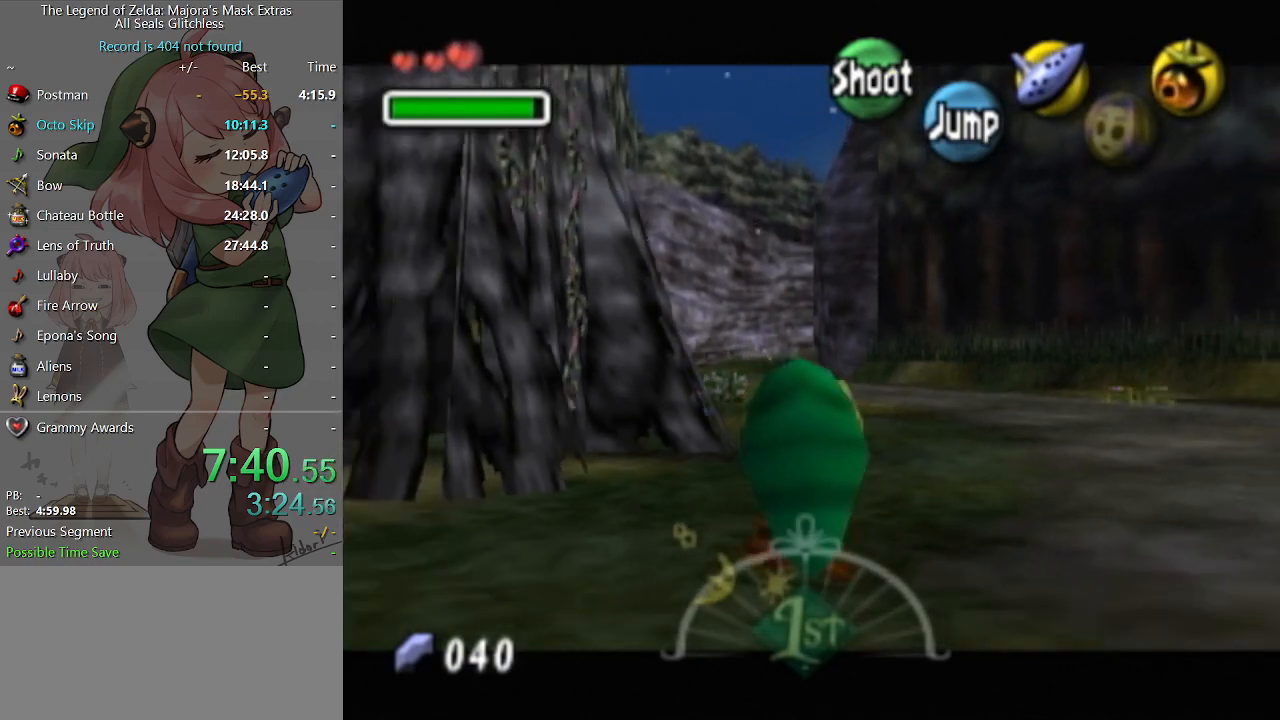
{"buttons": ["L1"], "left_stick": "down", "right_stick": "center", "events": []}
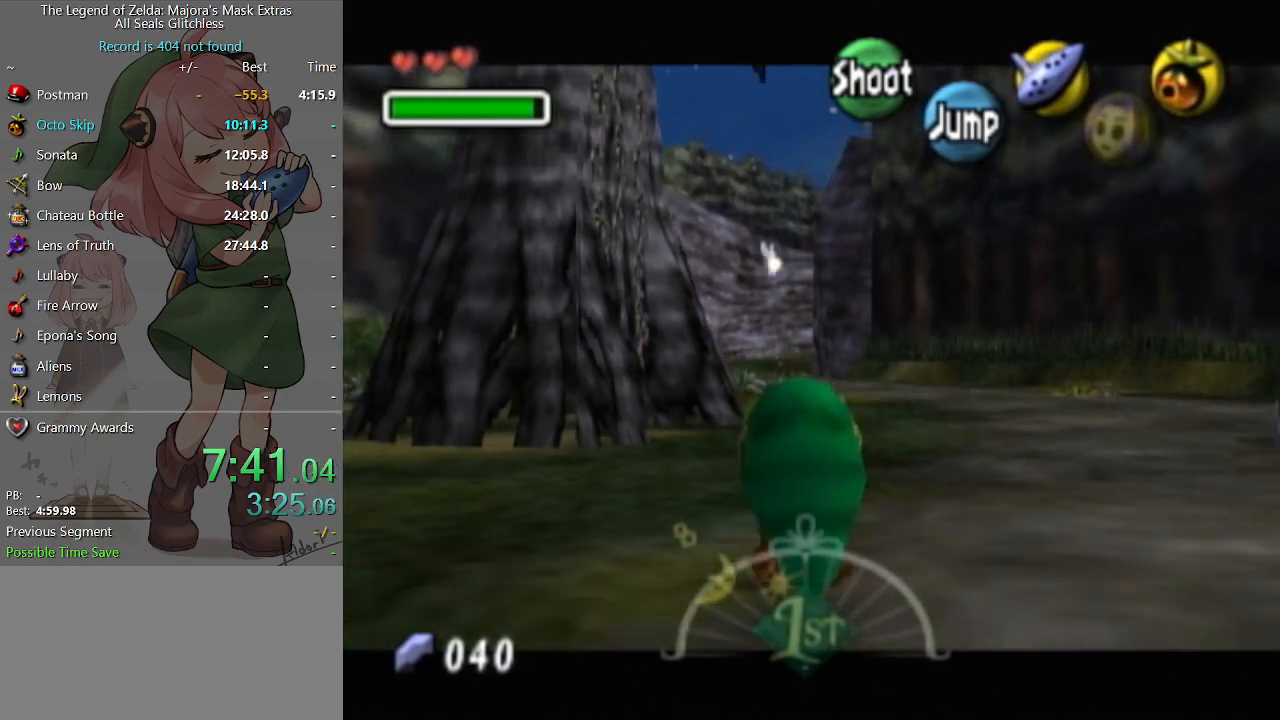
{"buttons": ["L1"], "left_stick": "down", "right_stick": "center", "events": []}
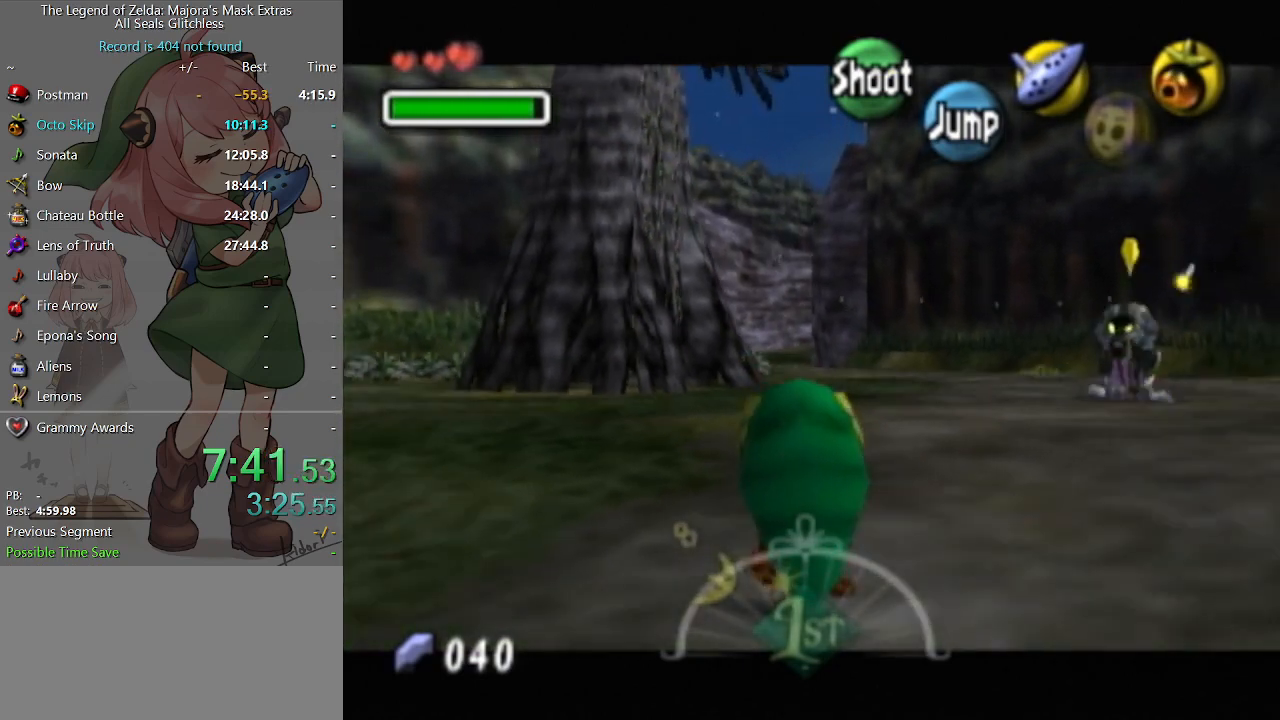
{"buttons": ["L1"], "left_stick": "down", "right_stick": "center", "events": []}
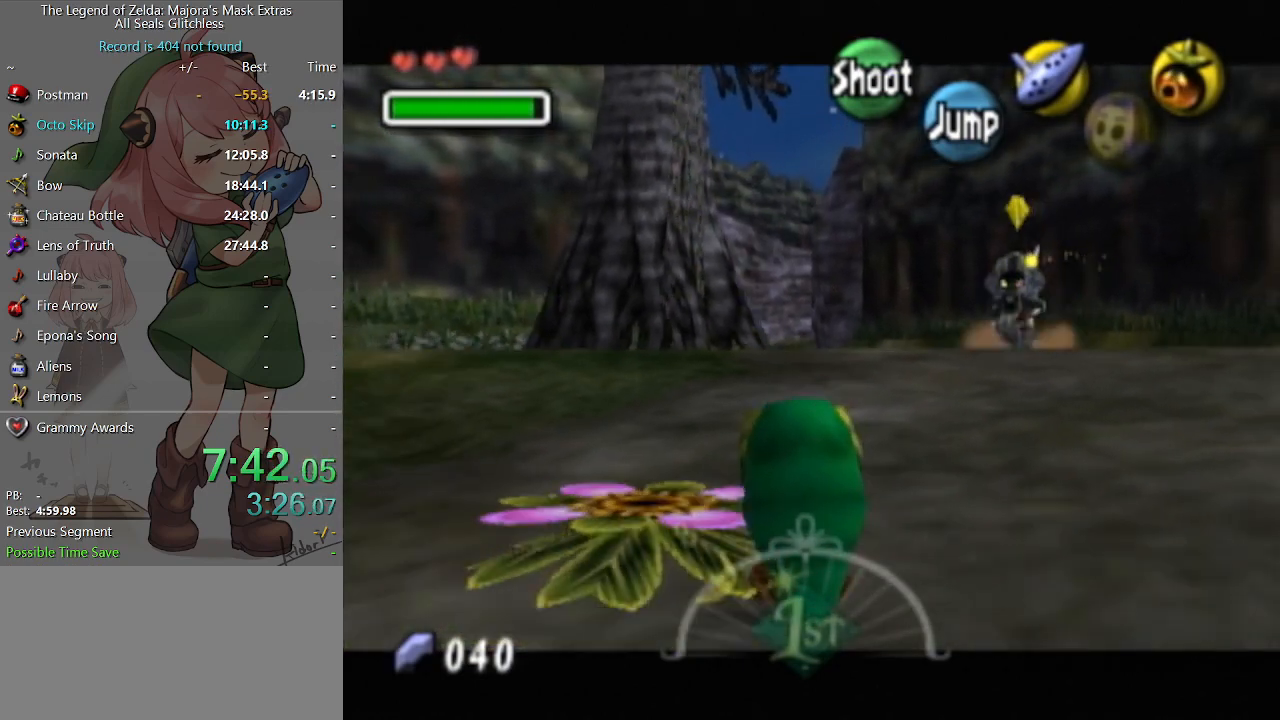
{"buttons": ["L1"], "left_stick": "down", "right_stick": "center", "events": []}
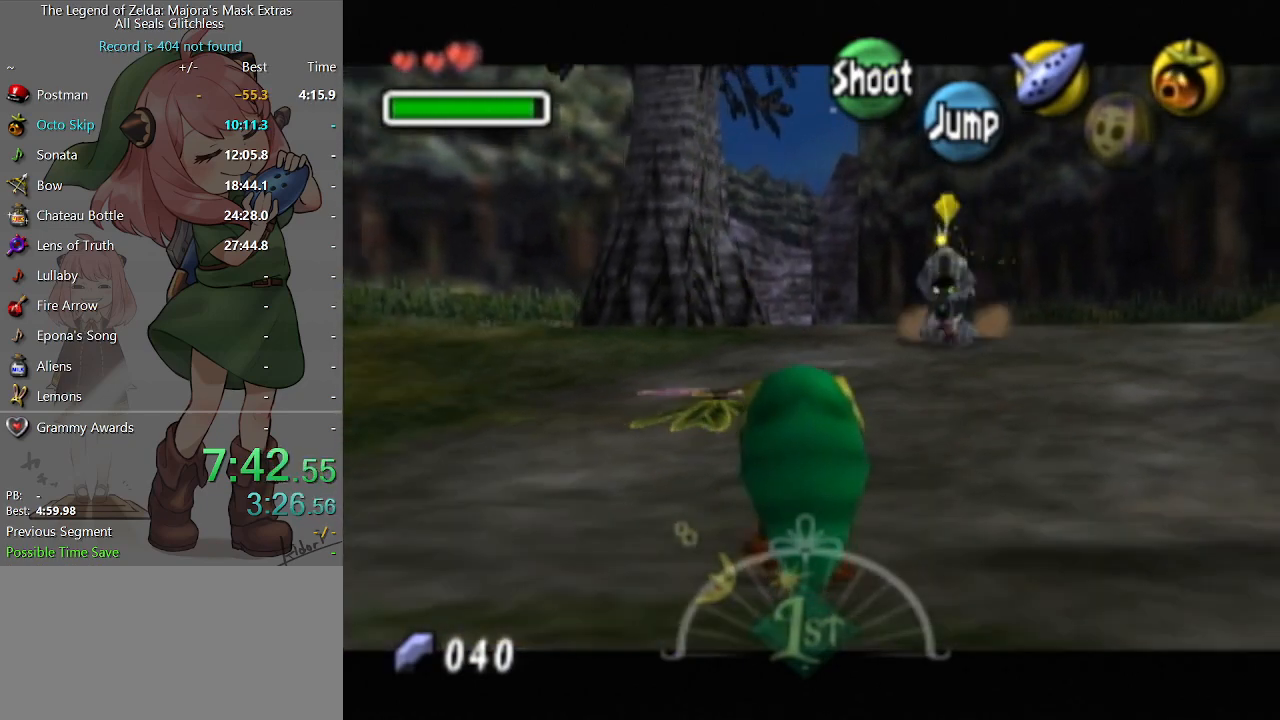
{"buttons": ["L1"], "left_stick": "down", "right_stick": "center", "events": []}
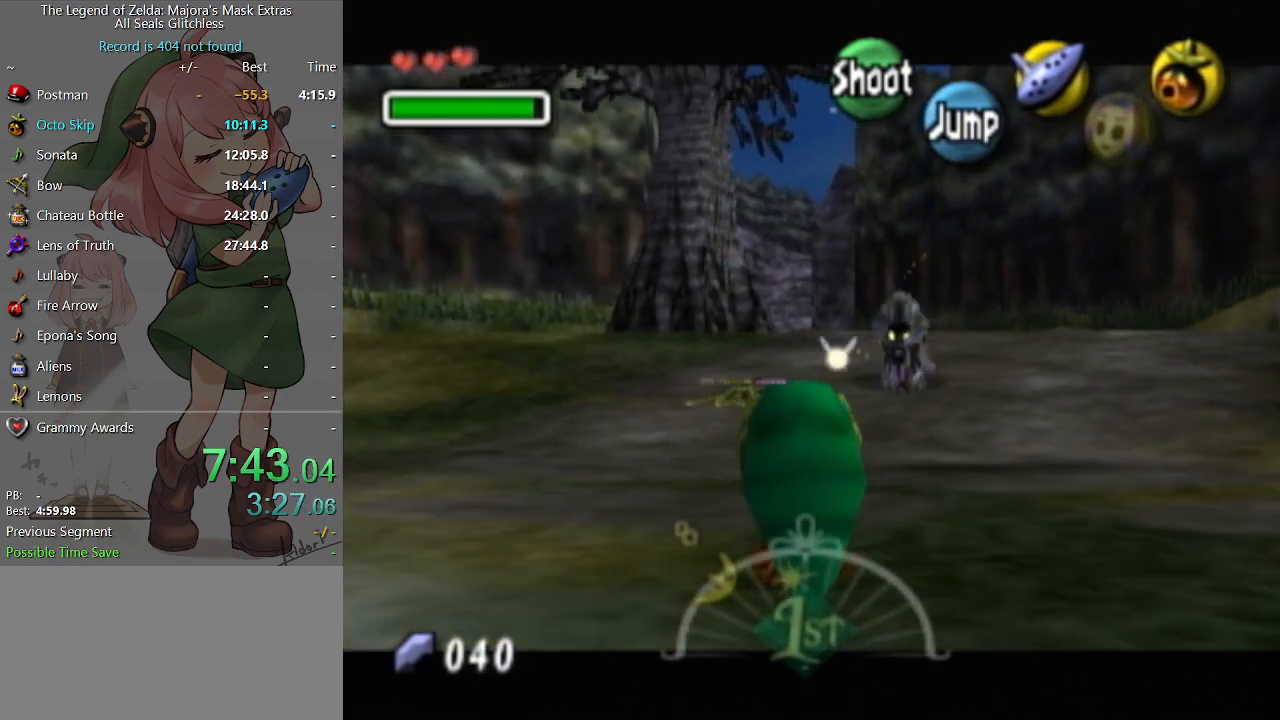
{"buttons": ["L1"], "left_stick": "down", "right_stick": "center", "events": []}
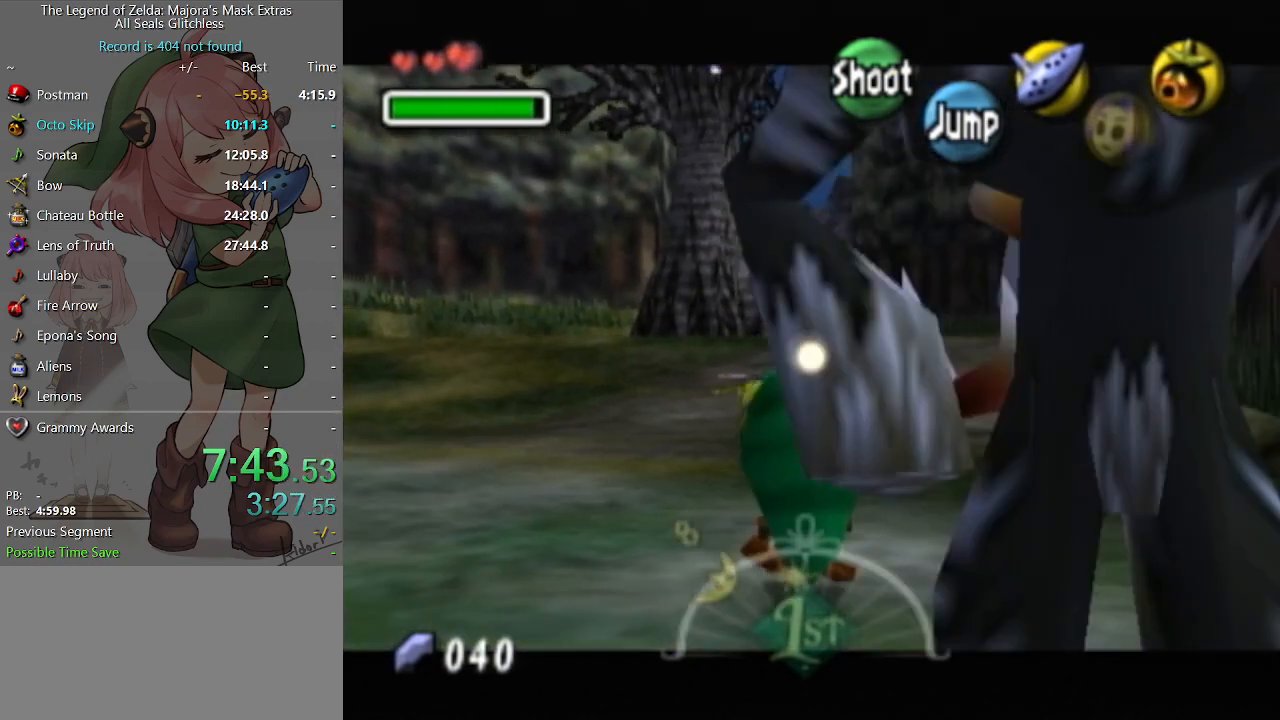
{"buttons": ["L1"], "left_stick": "down", "right_stick": "center", "events": []}
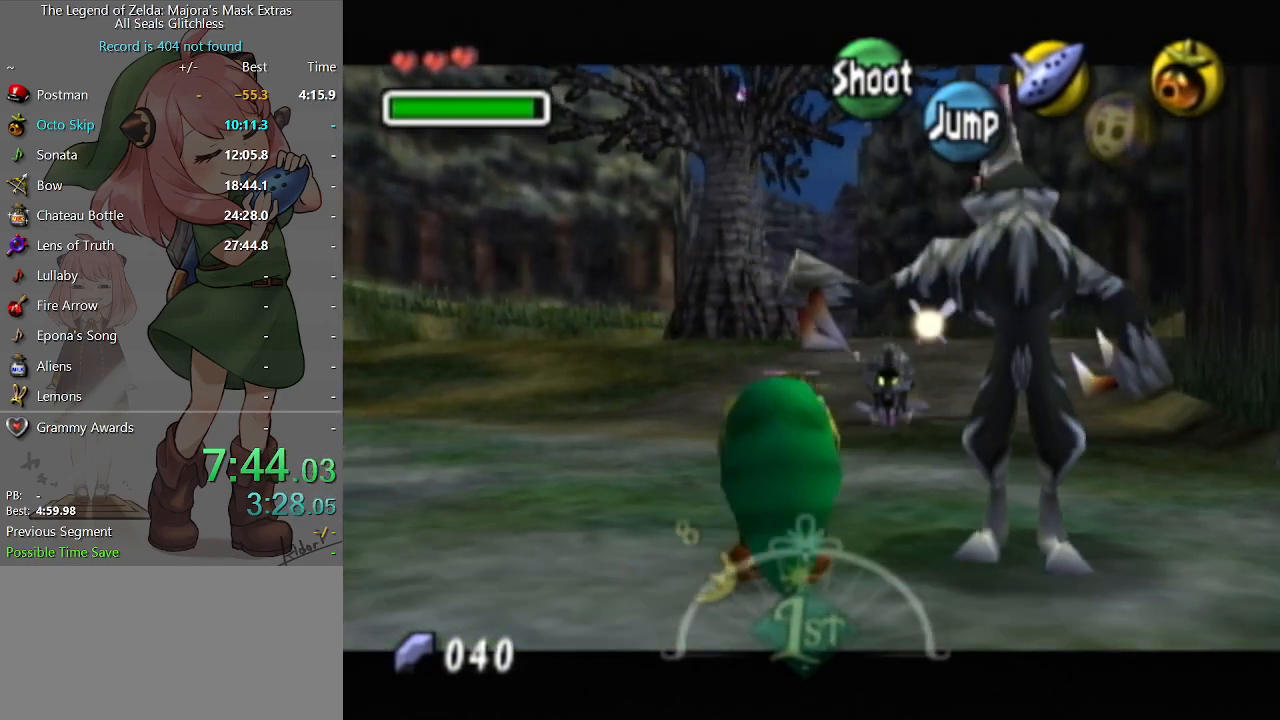
{"buttons": ["L1"], "left_stick": "down", "right_stick": "center", "events": []}
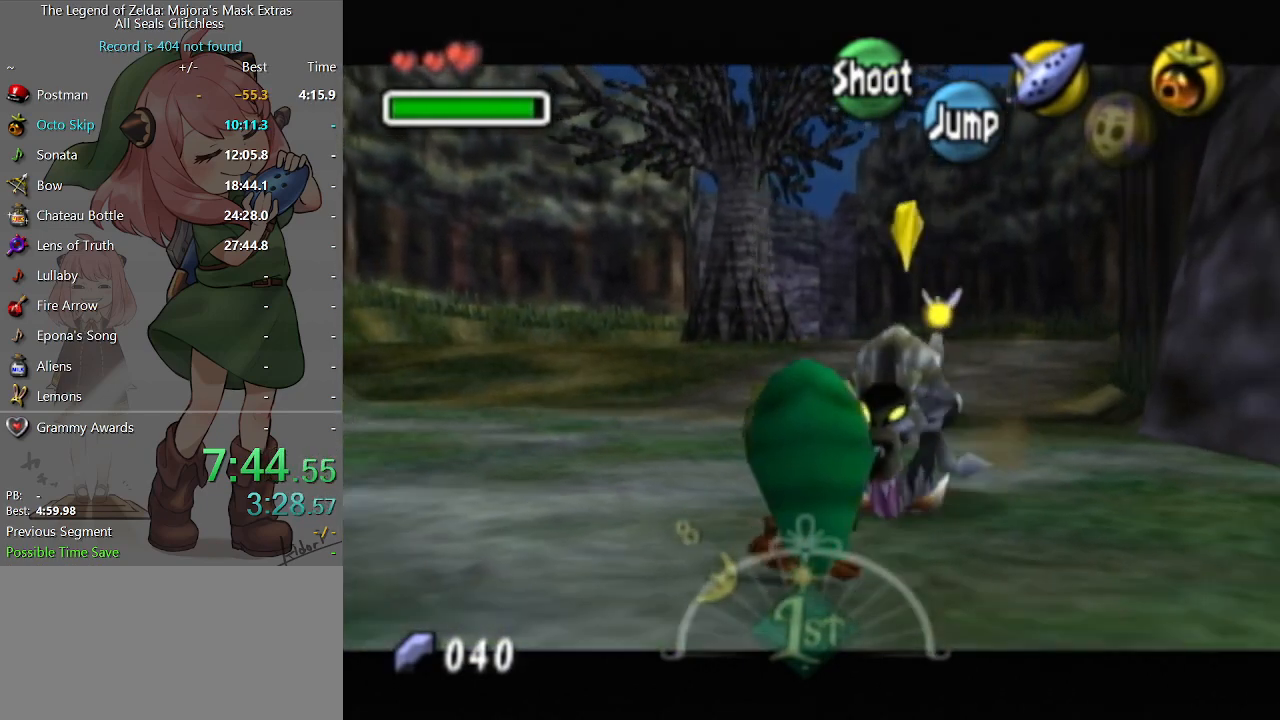
{"buttons": ["L1"], "left_stick": "down", "right_stick": "center", "events": []}
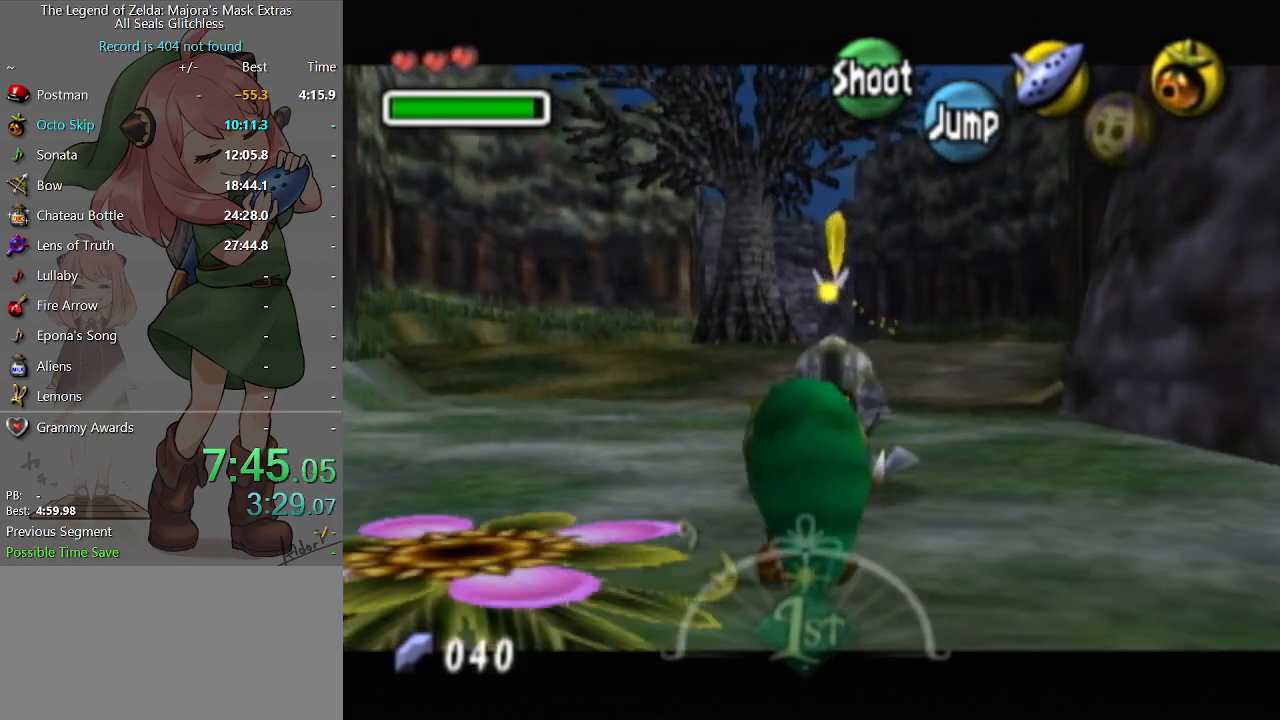
{"buttons": ["A"], "left_stick": "down-left", "right_stick": "center", "events": [[300, "L1", "up"], [333, "left_stick", "down-left"], [467, "A", "down"]]}
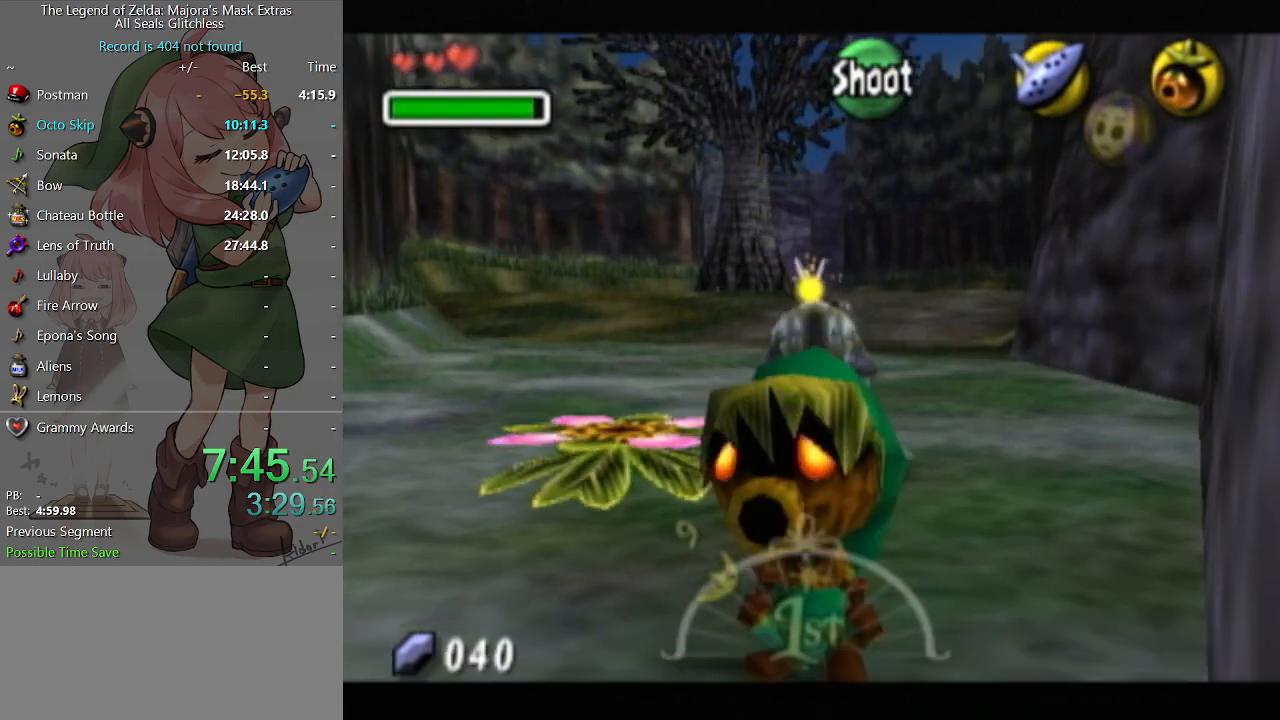
{"buttons": [], "left_stick": "left", "right_stick": "center", "events": [[33, "left_stick", "left"], [67, "A", "up"]]}
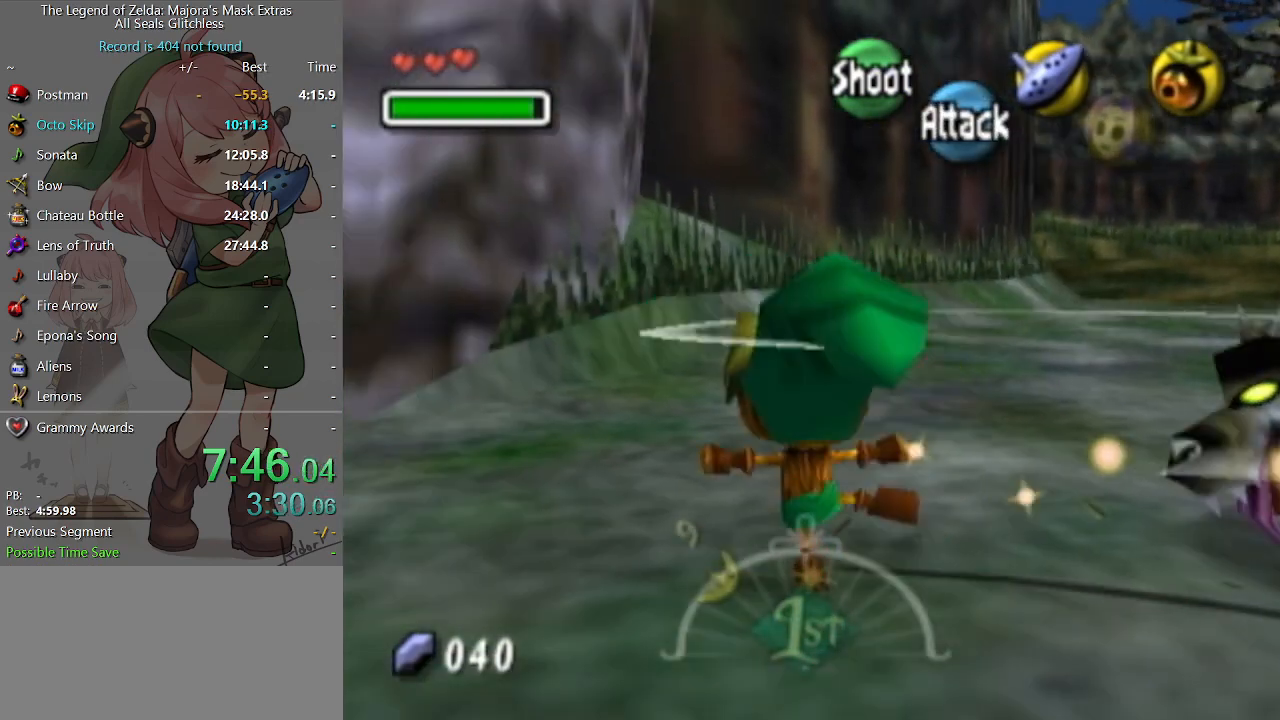
{"buttons": [], "left_stick": "up-left", "right_stick": "center", "events": [[167, "left_stick", "up-left"], [267, "A", "down"], [433, "A", "up"]]}
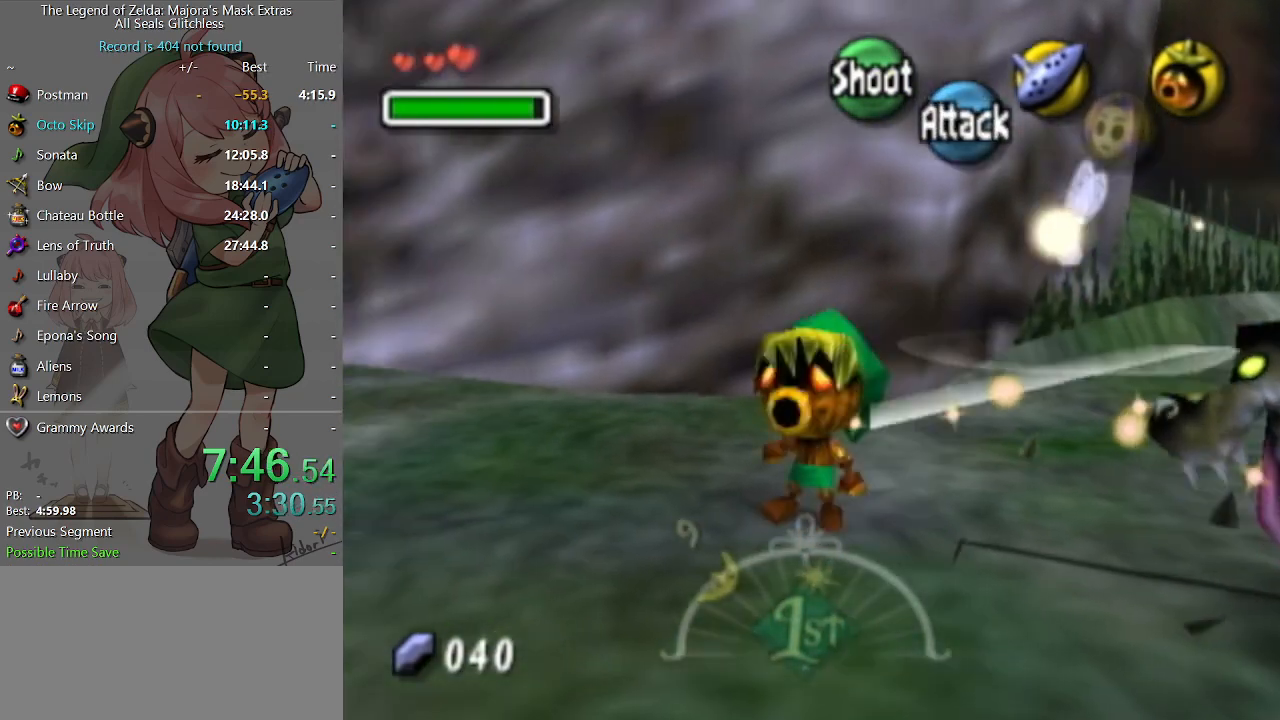
{"buttons": [], "left_stick": "up-left", "right_stick": "center", "events": []}
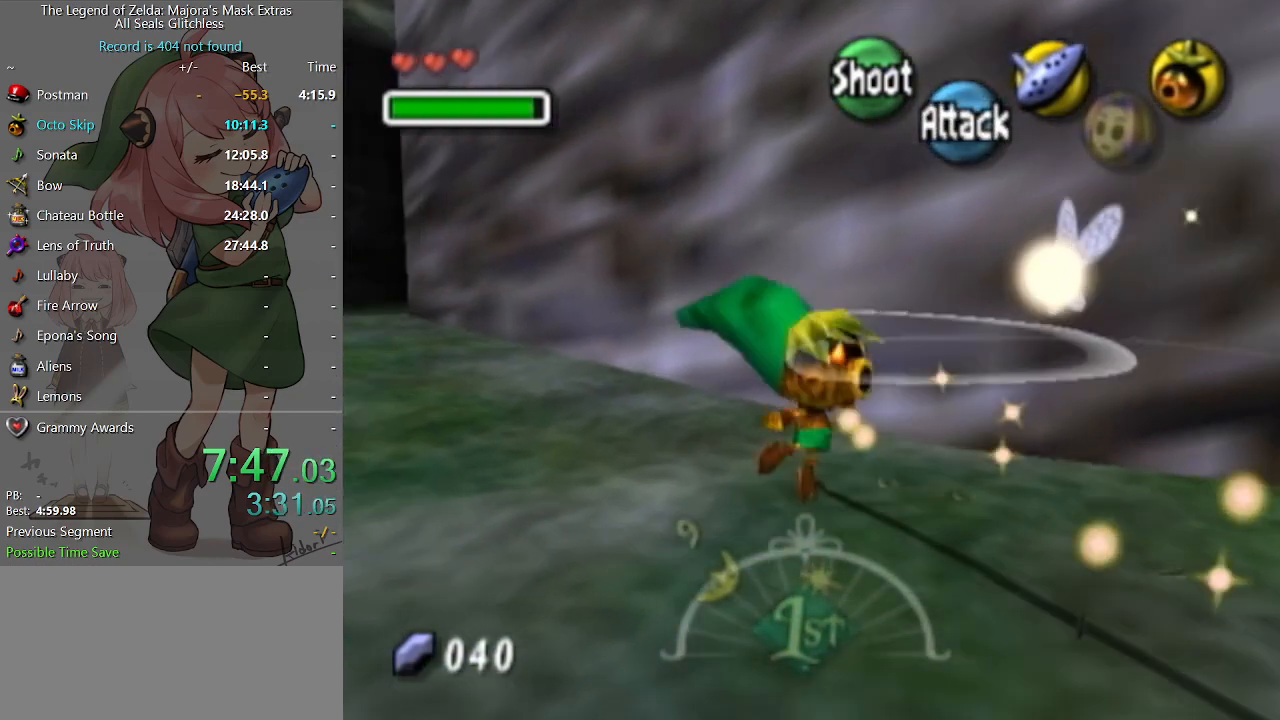
{"buttons": [], "left_stick": "up-left", "right_stick": "center", "events": [[33, "A", "down"], [233, "A", "up"]]}
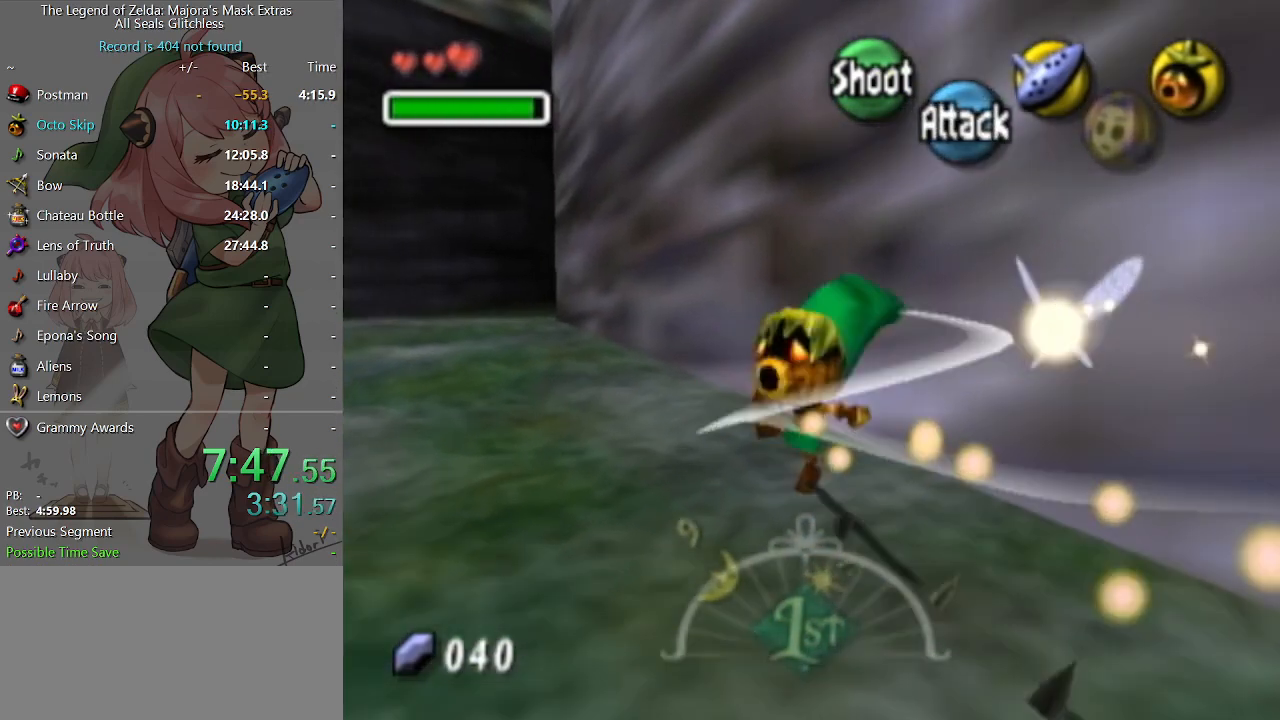
{"buttons": [], "left_stick": "up-left", "right_stick": "center", "events": [[400, "A", "down"], [500, "A", "up"]]}
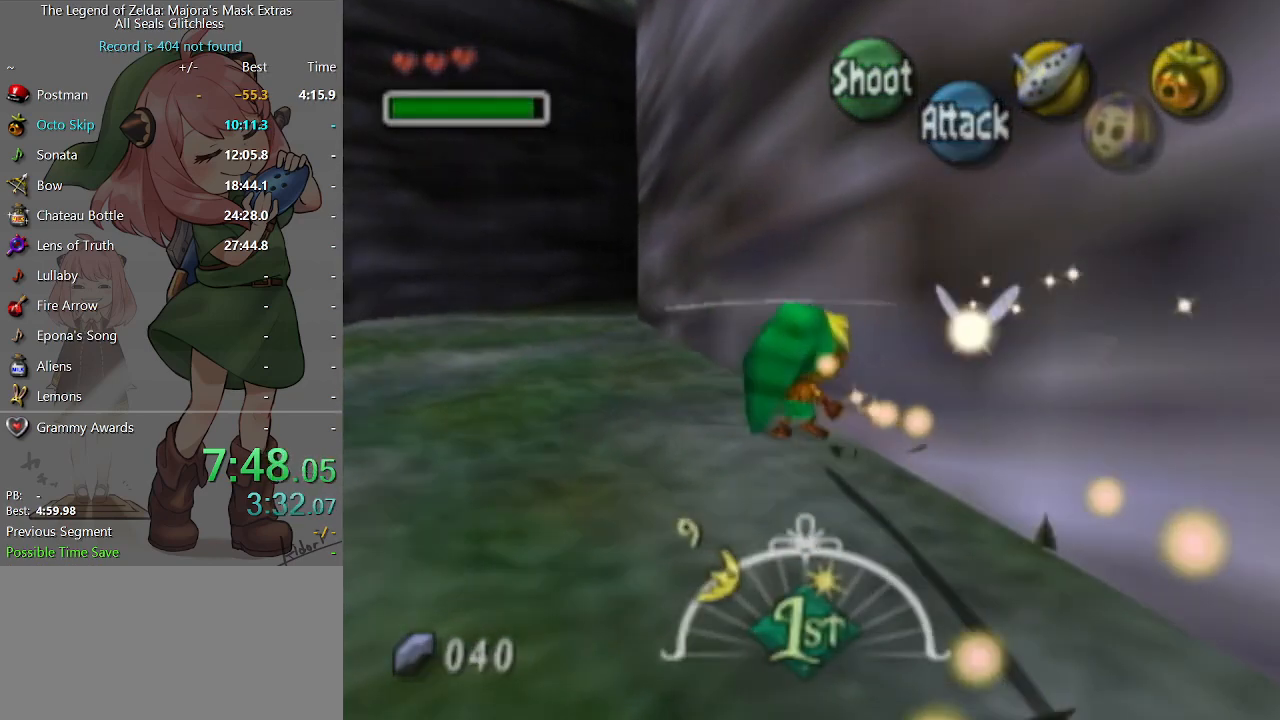
{"buttons": [], "left_stick": "center", "right_stick": "center", "events": [[300, "left_stick", "center"]]}